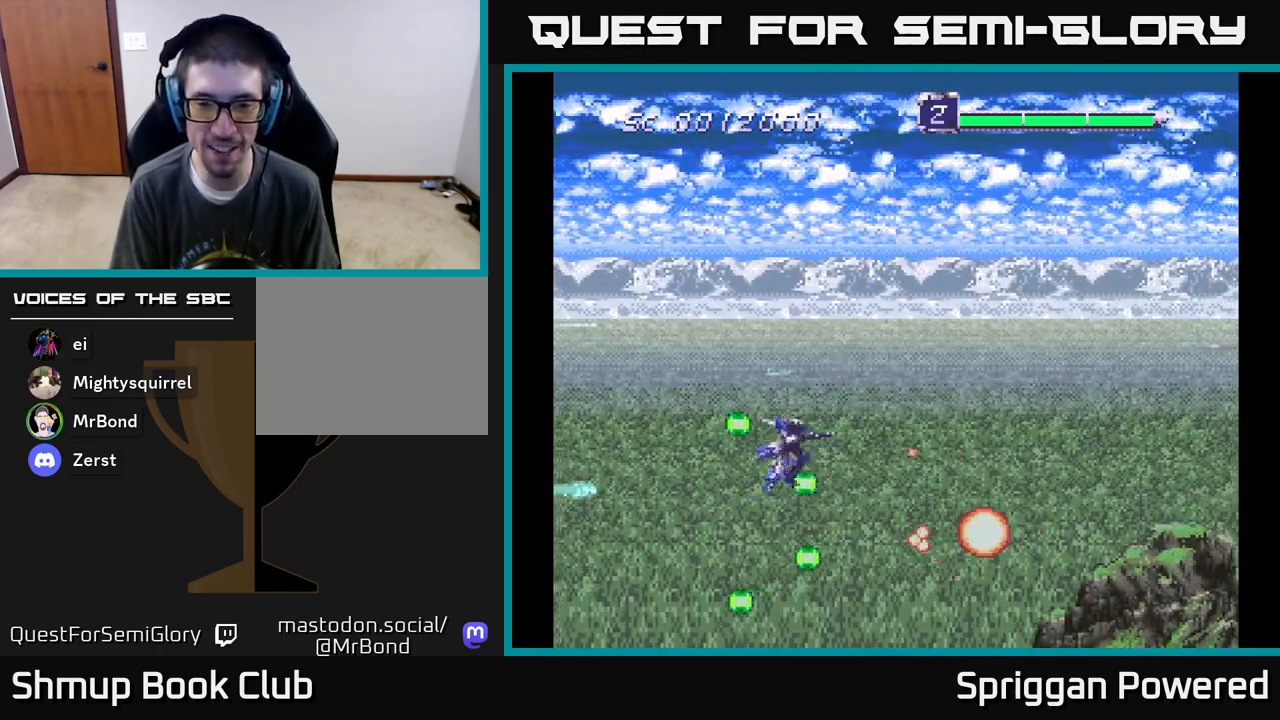
Gameplay with a controller (Xbox layout); each line is a JSON object with the inputs held at the frame after it. "events" lists button and stick changes between this image and that frame as [ms after this image, input, new state], when the widget could be followed in between. Not read: left_stick right_stick.
{"buttons": ["DPAD_LEFT"]}
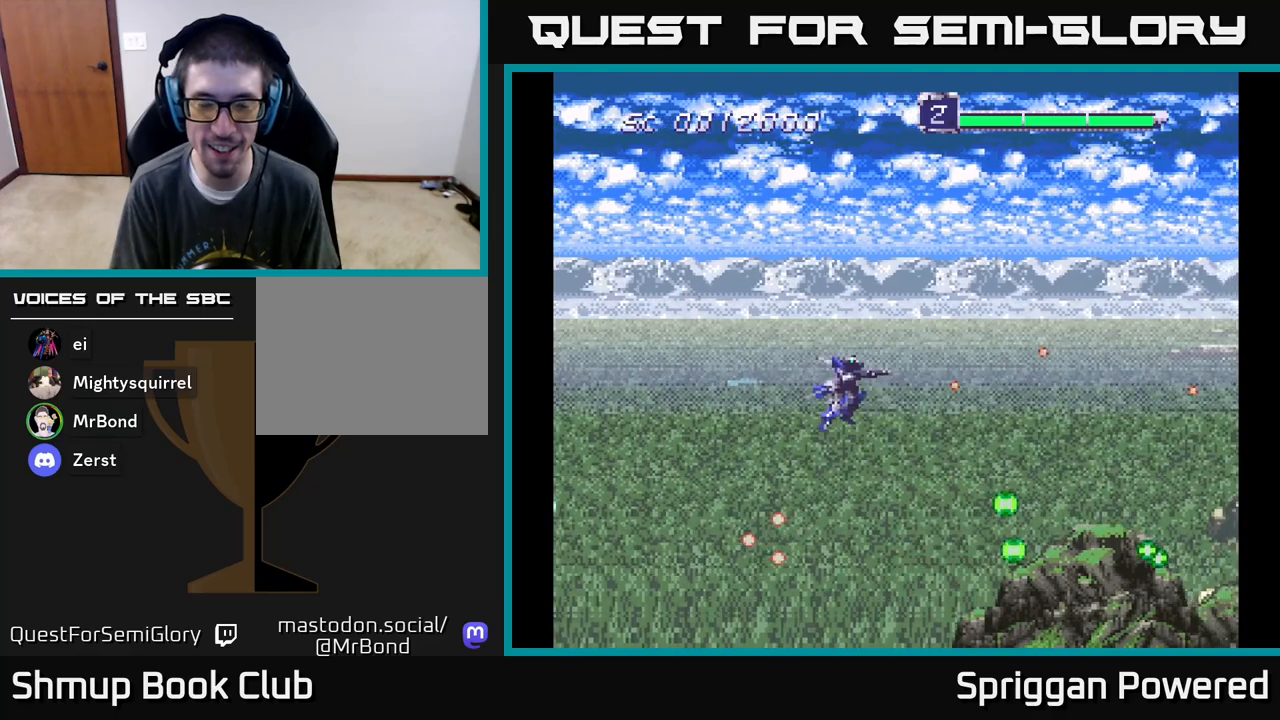
{"buttons": ["DPAD_LEFT"], "events": [[50, "DPAD_DOWN", "down"], [67, "A", "down"], [233, "A", "up"], [317, "A", "down"], [350, "DPAD_DOWN", "up"], [467, "A", "up"]]}
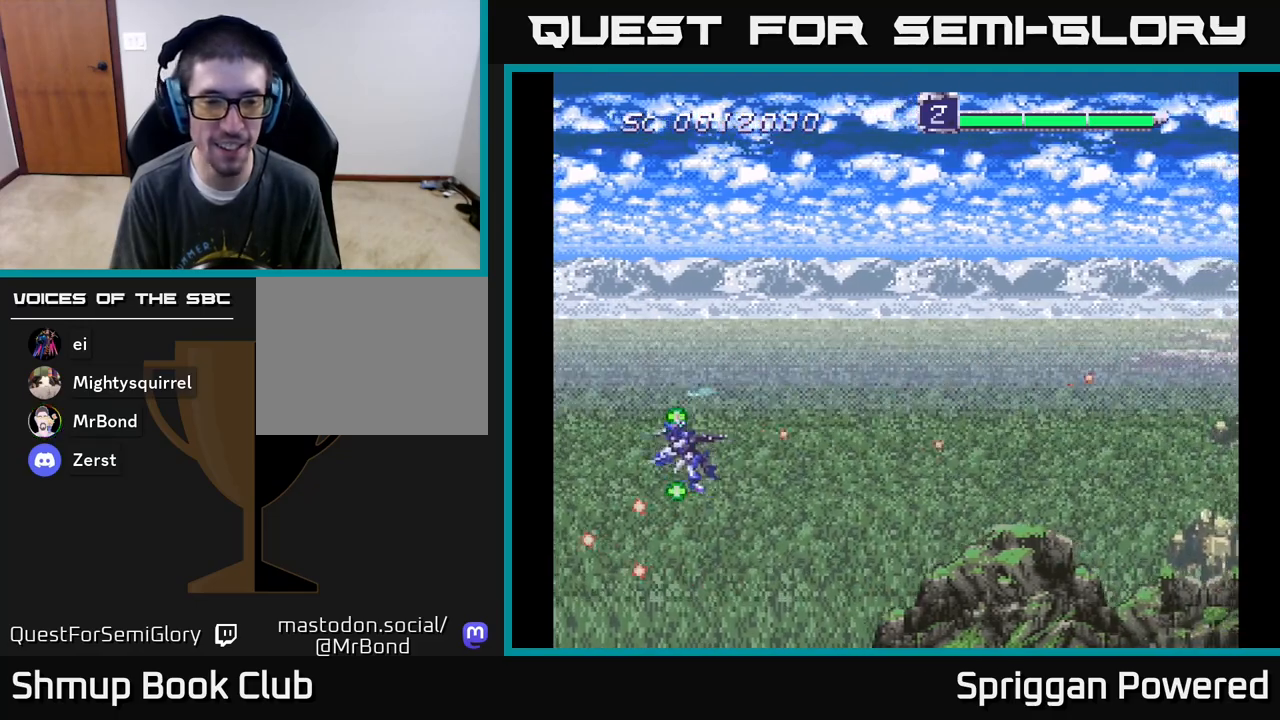
{"buttons": ["A", "DPAD_UP", "DPAD_RIGHT"]}
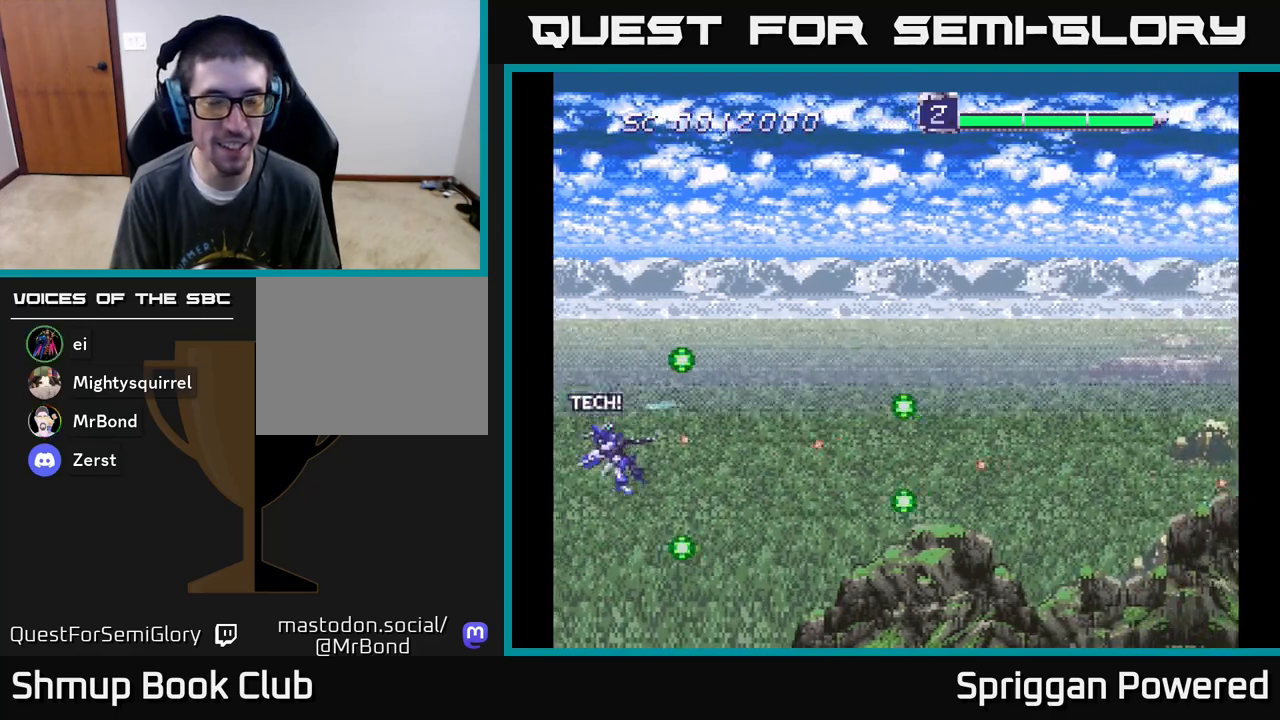
{"buttons": ["DPAD_RIGHT"], "events": [[17, "DPAD_UP", "up"], [83, "A", "up"], [183, "A", "down"], [317, "A", "up"], [383, "A", "down"], [383, "DPAD_UP", "down"], [500, "A", "up"], [500, "DPAD_UP", "up"]]}
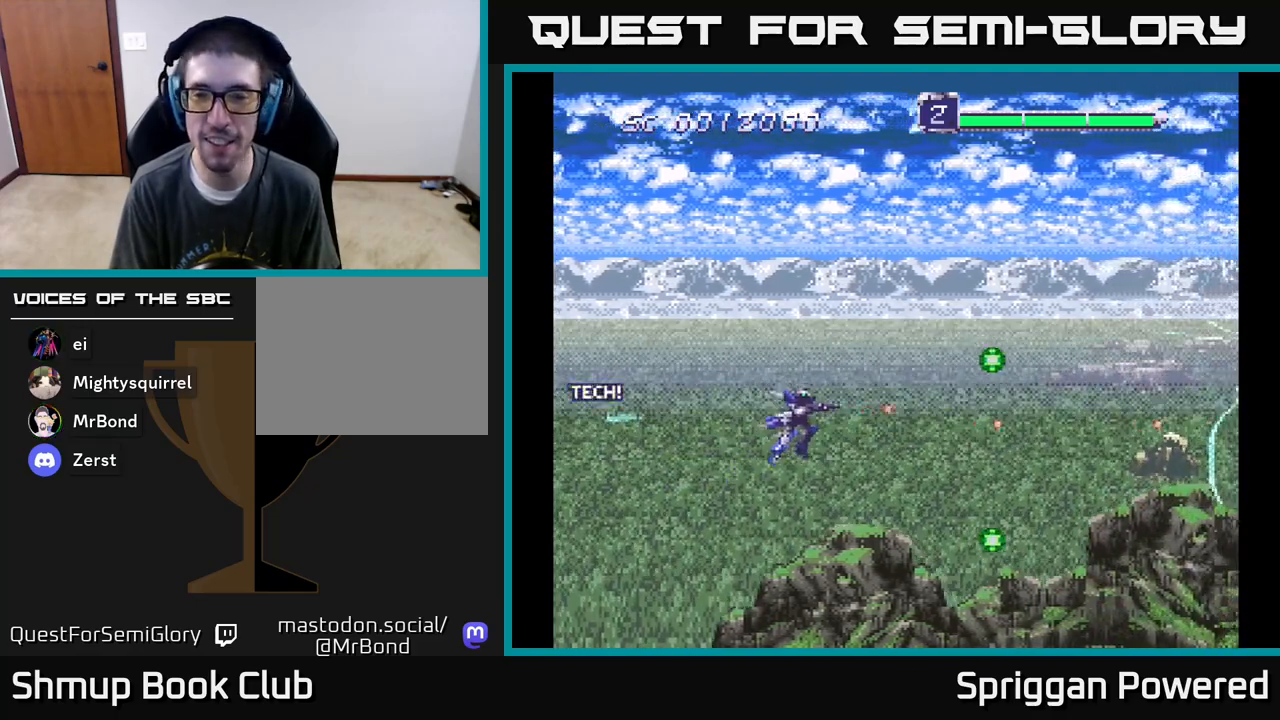
{"buttons": [], "events": [[100, "A", "down"], [150, "DPAD_UP", "down"], [200, "DPAD_RIGHT", "up"], [217, "A", "up"], [317, "A", "down"], [317, "DPAD_UP", "up"], [350, "DPAD_LEFT", "down"], [367, "DPAD_LEFT", "up"], [467, "A", "up"]]}
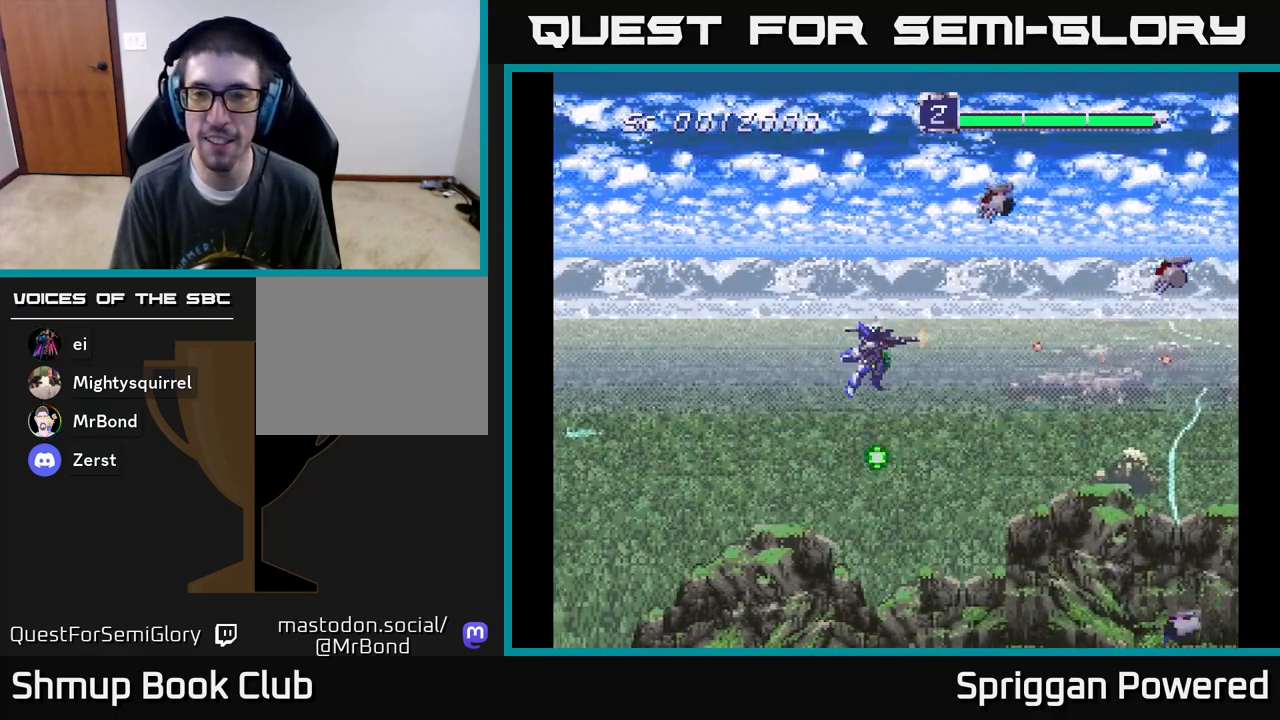
{"buttons": ["A", "DPAD_DOWN"], "events": [[33, "A", "down"], [133, "DPAD_UP", "down"], [150, "A", "up"], [250, "A", "down"], [350, "A", "up"], [400, "DPAD_LEFT", "down"], [433, "A", "down"], [433, "DPAD_DOWN", "down"], [433, "DPAD_UP", "up"], [483, "DPAD_LEFT", "up"]]}
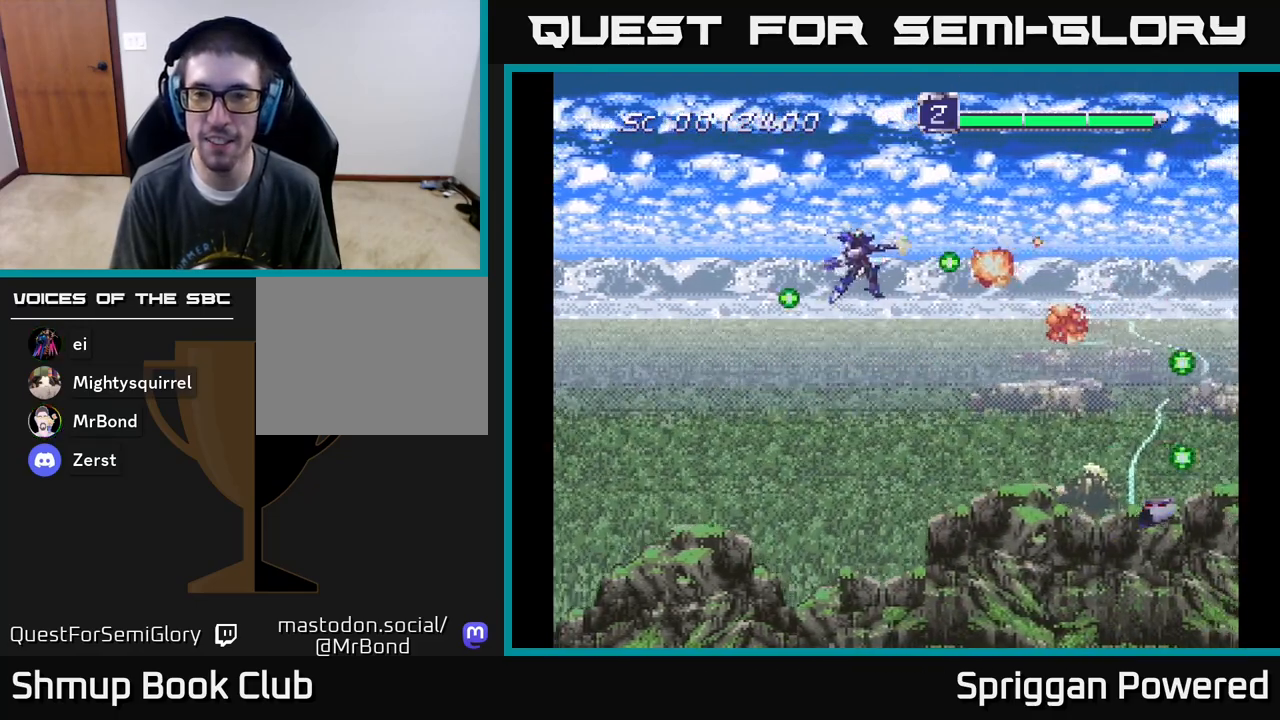
{"buttons": ["DPAD_DOWN"], "events": [[17, "A", "up"], [117, "A", "down"], [117, "DPAD_RIGHT", "down"], [217, "DPAD_RIGHT", "up"], [233, "A", "up"], [333, "A", "down"], [450, "A", "up"]]}
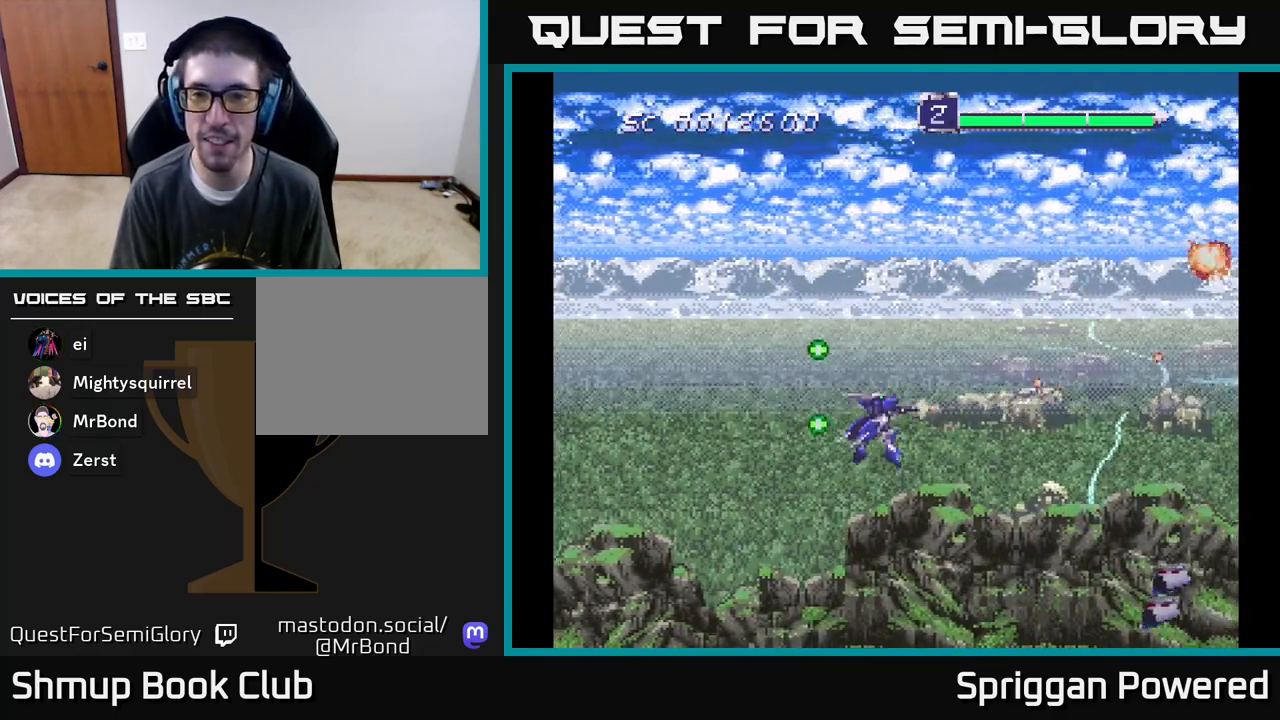
{"buttons": ["A", "DPAD_UP"], "events": [[33, "A", "down"], [150, "A", "up"], [217, "A", "down"], [333, "DPAD_DOWN", "up"], [333, "DPAD_LEFT", "down"], [367, "A", "up"], [383, "DPAD_UP", "down"], [450, "A", "down"], [450, "DPAD_LEFT", "up"]]}
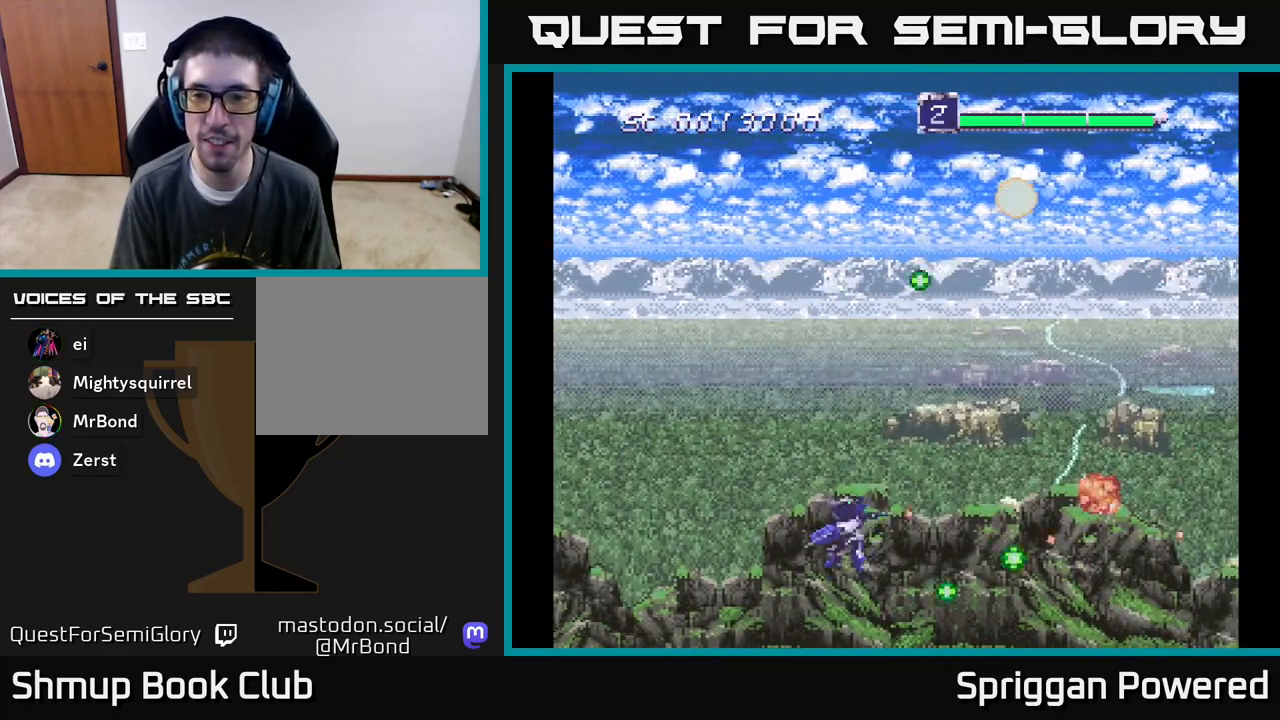
{"buttons": ["DPAD_UP"], "events": [[33, "A", "up"], [133, "A", "down"], [233, "A", "up"], [333, "A", "down"], [467, "A", "up"]]}
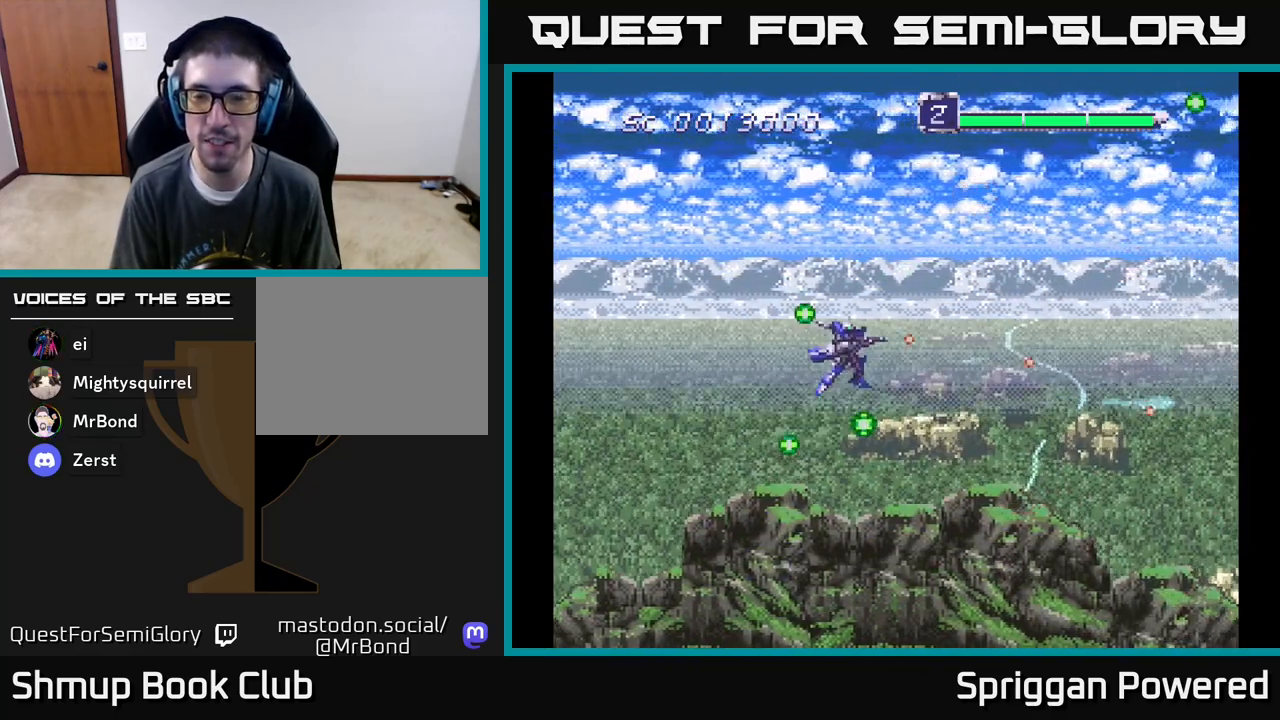
{"buttons": ["A", "DPAD_DOWN", "DPAD_RIGHT"], "events": [[33, "A", "down"], [150, "A", "up"], [233, "A", "down"], [350, "A", "up"], [433, "A", "down"], [483, "DPAD_DOWN", "down"], [483, "DPAD_RIGHT", "down"], [483, "DPAD_UP", "up"]]}
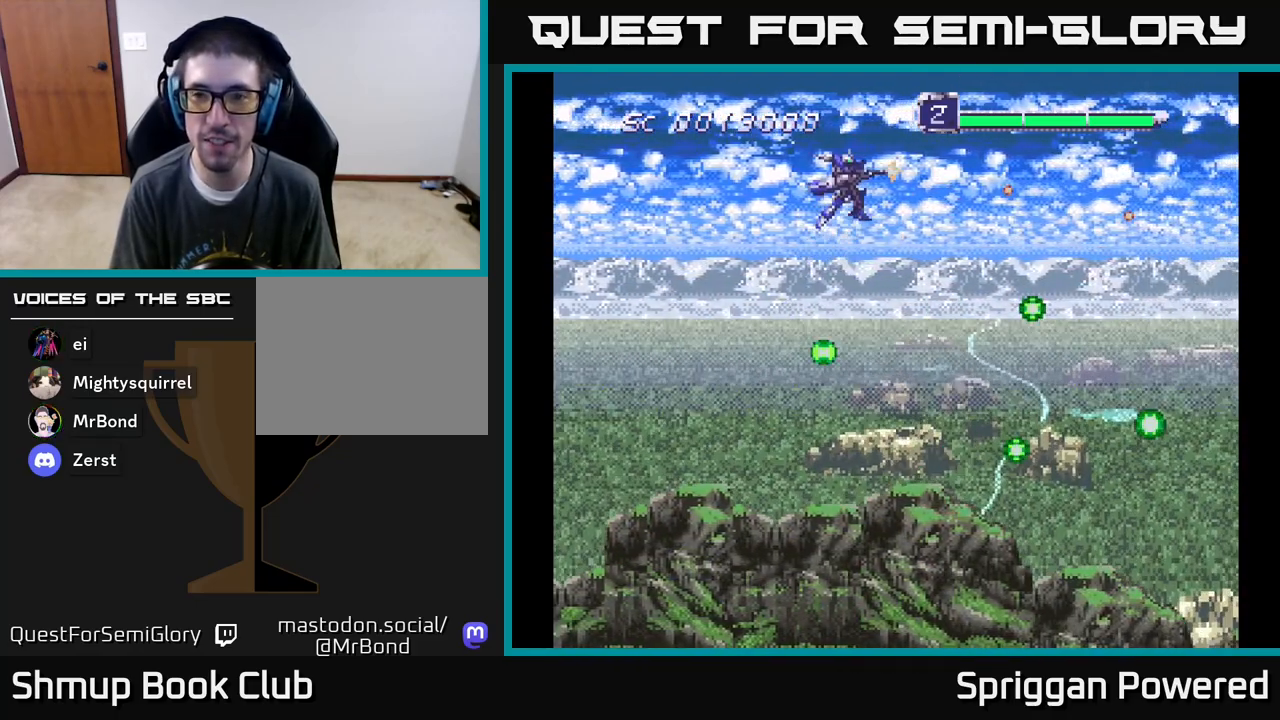
{"buttons": ["DPAD_DOWN"], "events": [[17, "DPAD_RIGHT", "up"], [83, "A", "up"], [150, "A", "down"], [283, "A", "up"], [383, "A", "down"], [483, "A", "up"]]}
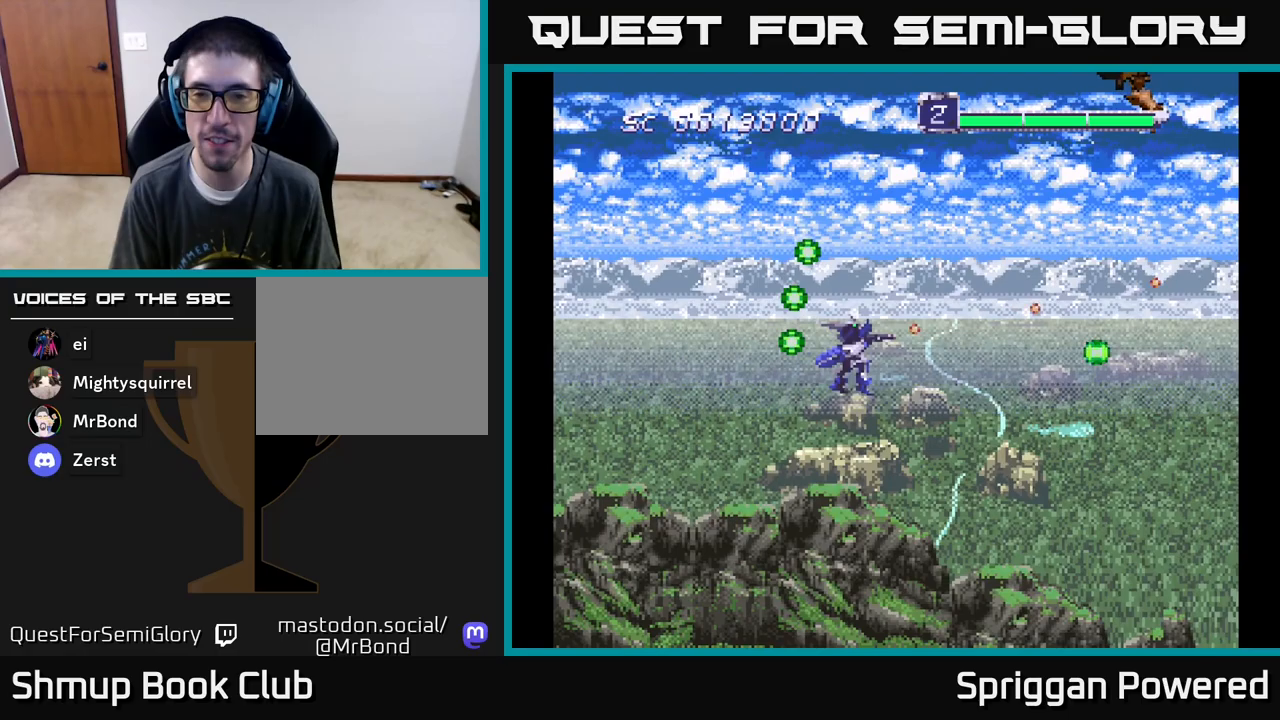
{"buttons": ["A", "DPAD_UP"], "events": [[67, "A", "down"], [183, "A", "up"], [283, "A", "down"], [350, "DPAD_RIGHT", "down"], [367, "DPAD_DOWN", "up"], [400, "A", "up"], [400, "DPAD_RIGHT", "up"], [400, "DPAD_UP", "down"], [483, "A", "down"]]}
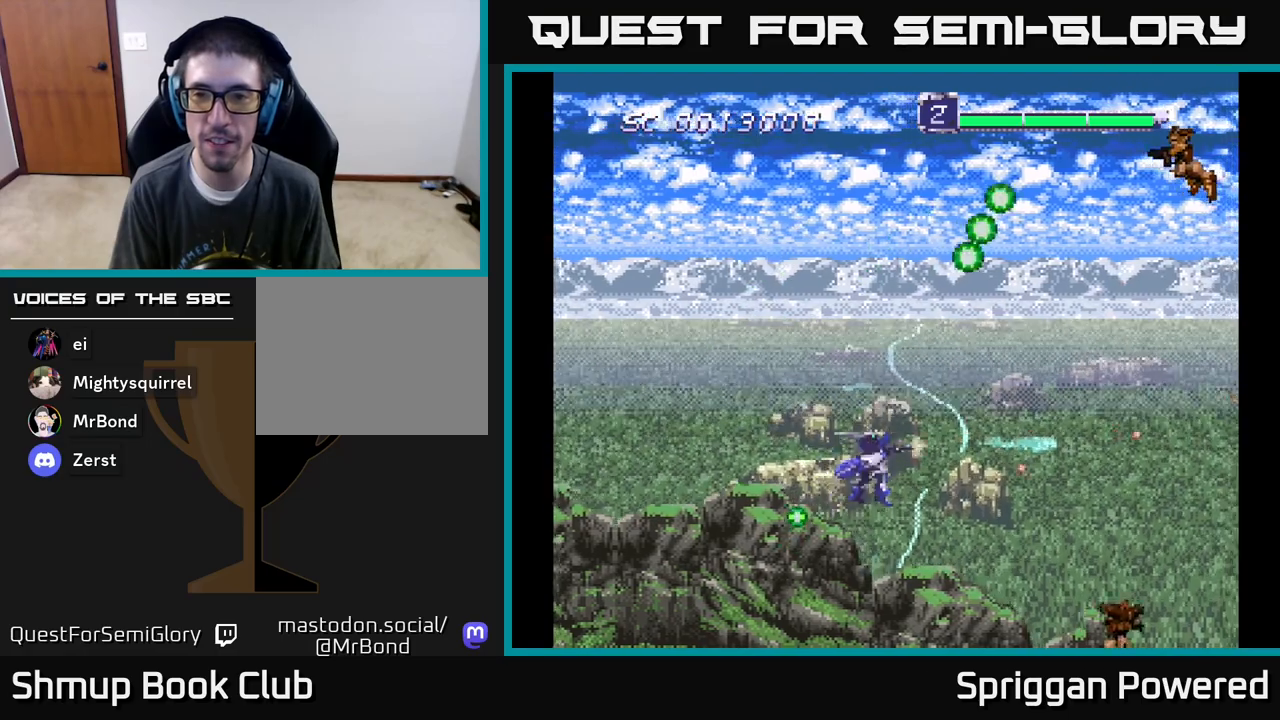
{"buttons": ["A", "DPAD_UP", "DPAD_RIGHT"], "events": [[100, "A", "up"], [183, "A", "down"], [317, "A", "up"], [383, "A", "down"], [383, "DPAD_RIGHT", "down"]]}
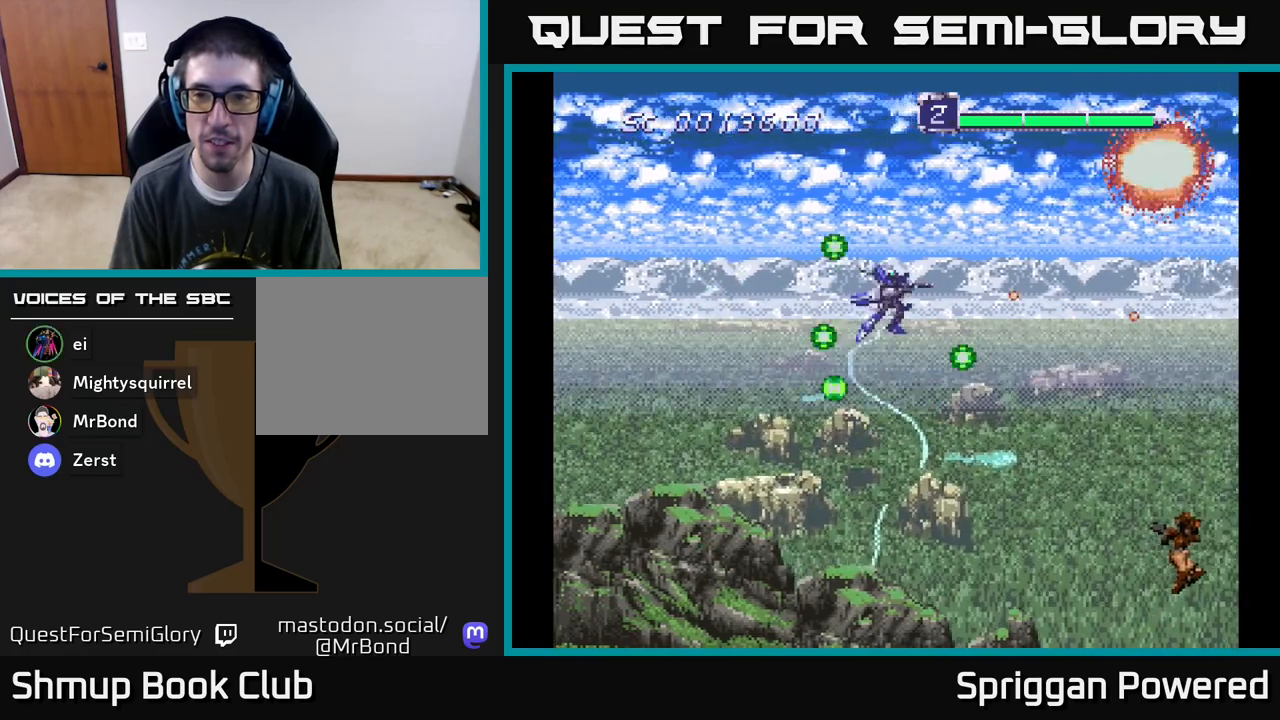
{"buttons": ["DPAD_DOWN"], "events": [[17, "A", "up"], [33, "DPAD_UP", "up"], [50, "DPAD_DOWN", "down"], [117, "A", "down"], [117, "DPAD_RIGHT", "up"], [200, "A", "up"], [333, "A", "down"], [433, "A", "up"]]}
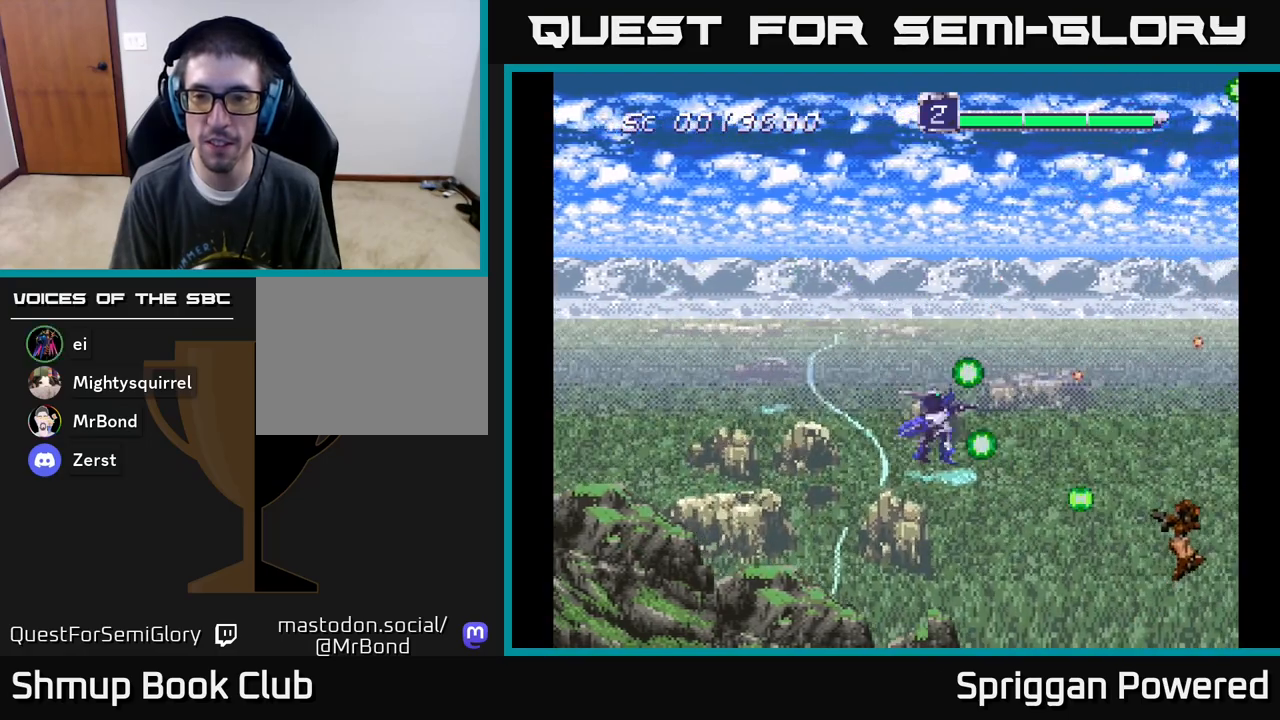
{"buttons": ["DPAD_UP"], "events": [[17, "A", "down"], [133, "A", "up"], [150, "DPAD_RIGHT", "down"], [217, "A", "down"], [233, "DPAD_DOWN", "up"], [267, "DPAD_UP", "down"], [300, "DPAD_RIGHT", "up"], [317, "A", "up"], [417, "A", "down"], [500, "A", "up"]]}
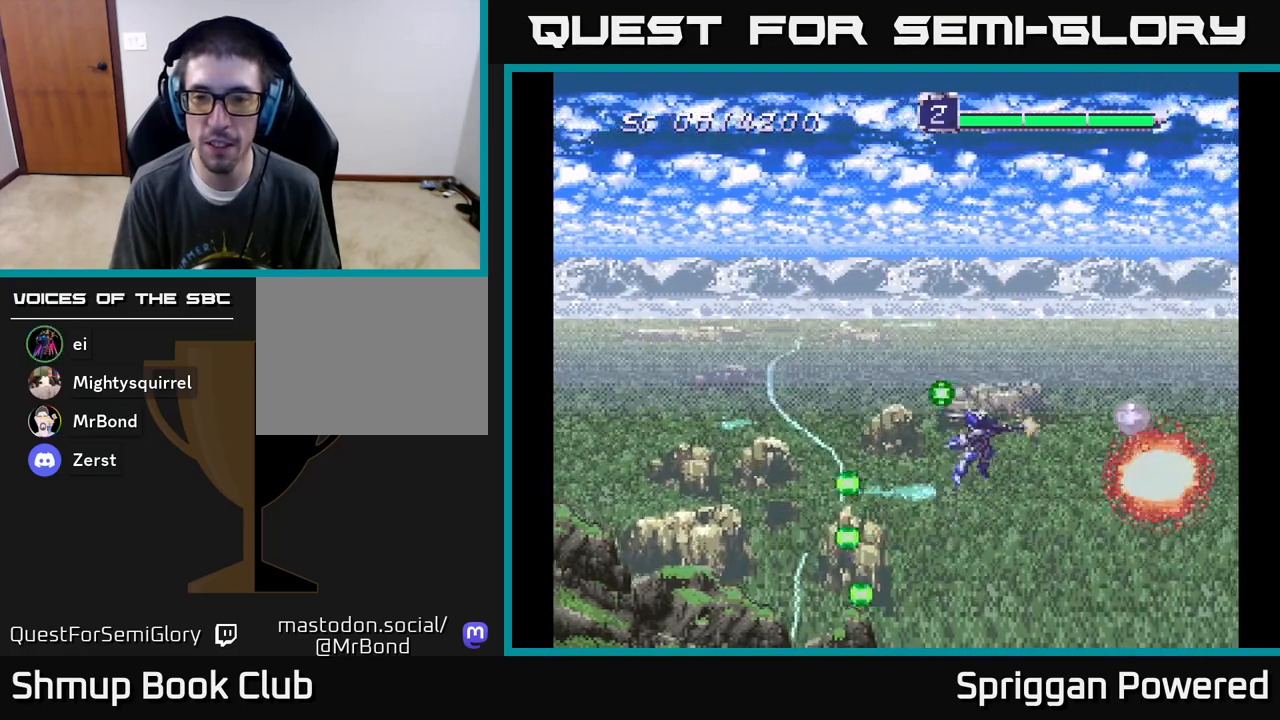
{"buttons": ["A", "DPAD_RIGHT"], "events": [[100, "A", "down"], [200, "A", "up"], [217, "DPAD_LEFT", "down"], [283, "A", "down"], [383, "A", "up"], [383, "DPAD_LEFT", "up"], [400, "DPAD_RIGHT", "down"], [433, "DPAD_UP", "up"], [483, "A", "down"]]}
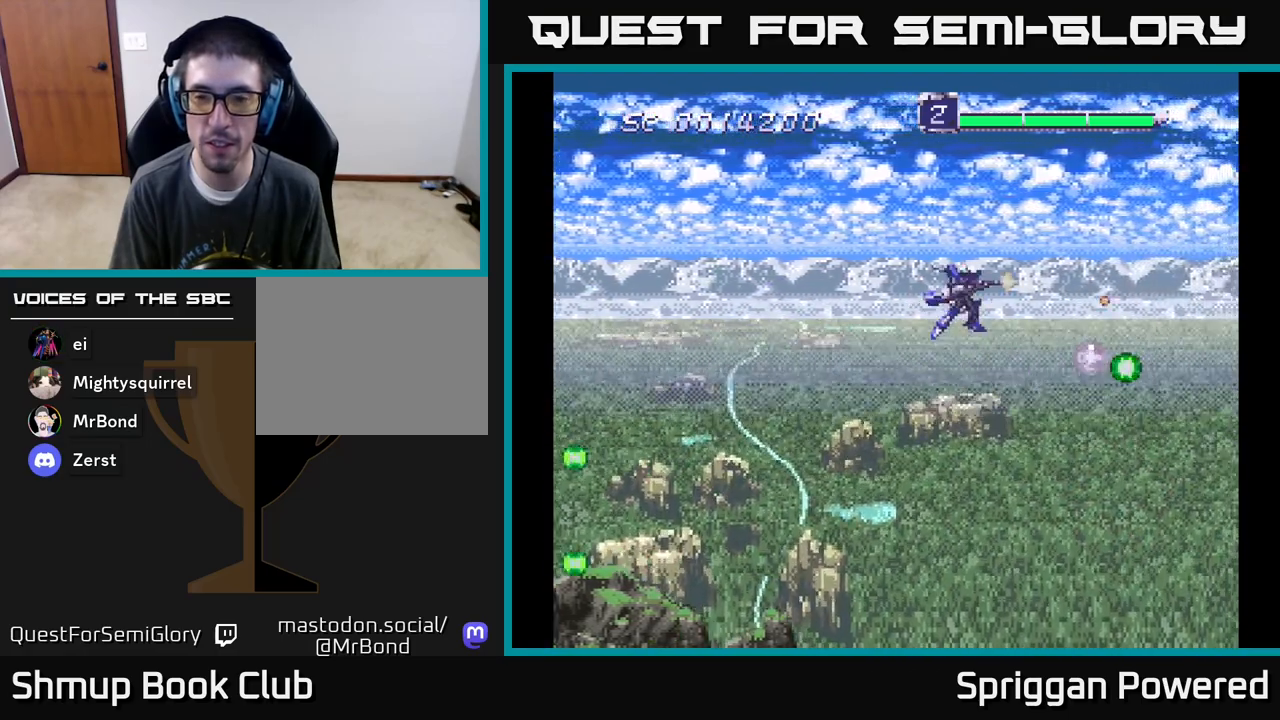
{"buttons": ["DPAD_LEFT"], "events": [[33, "DPAD_DOWN", "down"], [117, "A", "up"], [183, "A", "down"], [300, "A", "up"], [333, "DPAD_LEFT", "down"], [333, "DPAD_RIGHT", "up"], [367, "DPAD_DOWN", "up"]]}
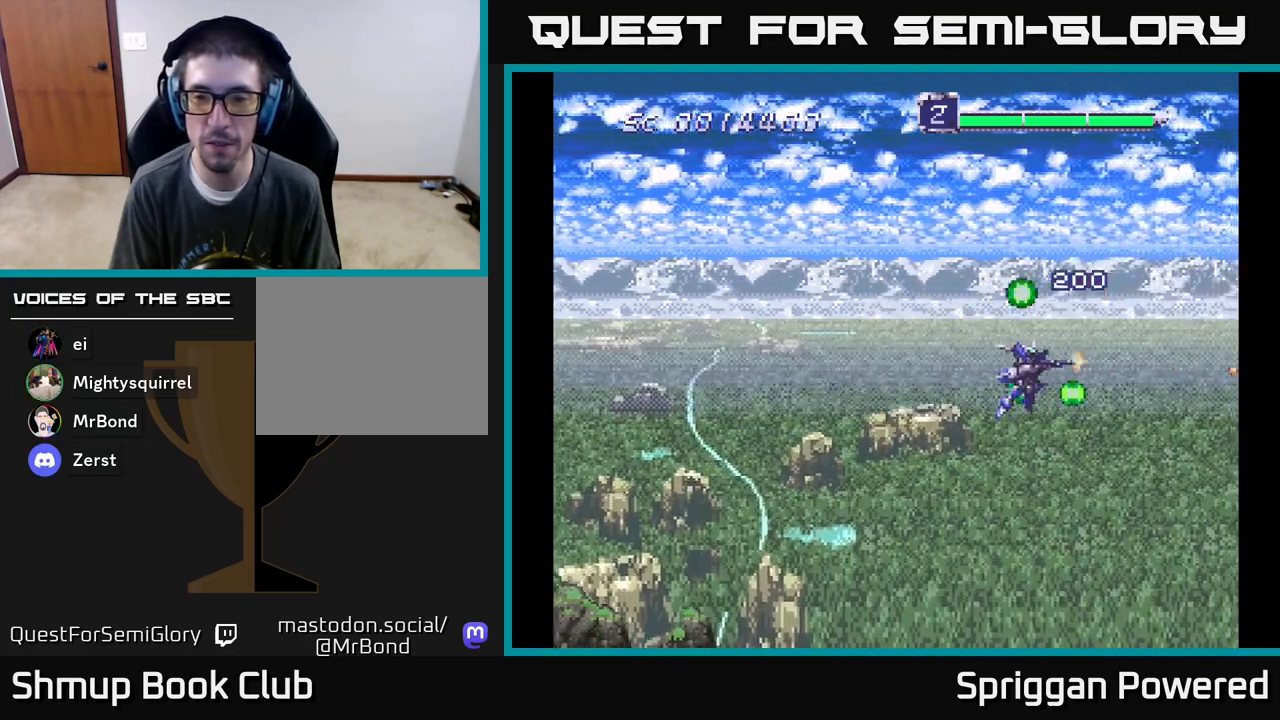
{"buttons": ["A", "DPAD_DOWN"], "events": [[200, "A", "down"], [333, "A", "up"], [400, "A", "down"], [450, "DPAD_DOWN", "down"], [450, "DPAD_LEFT", "up"]]}
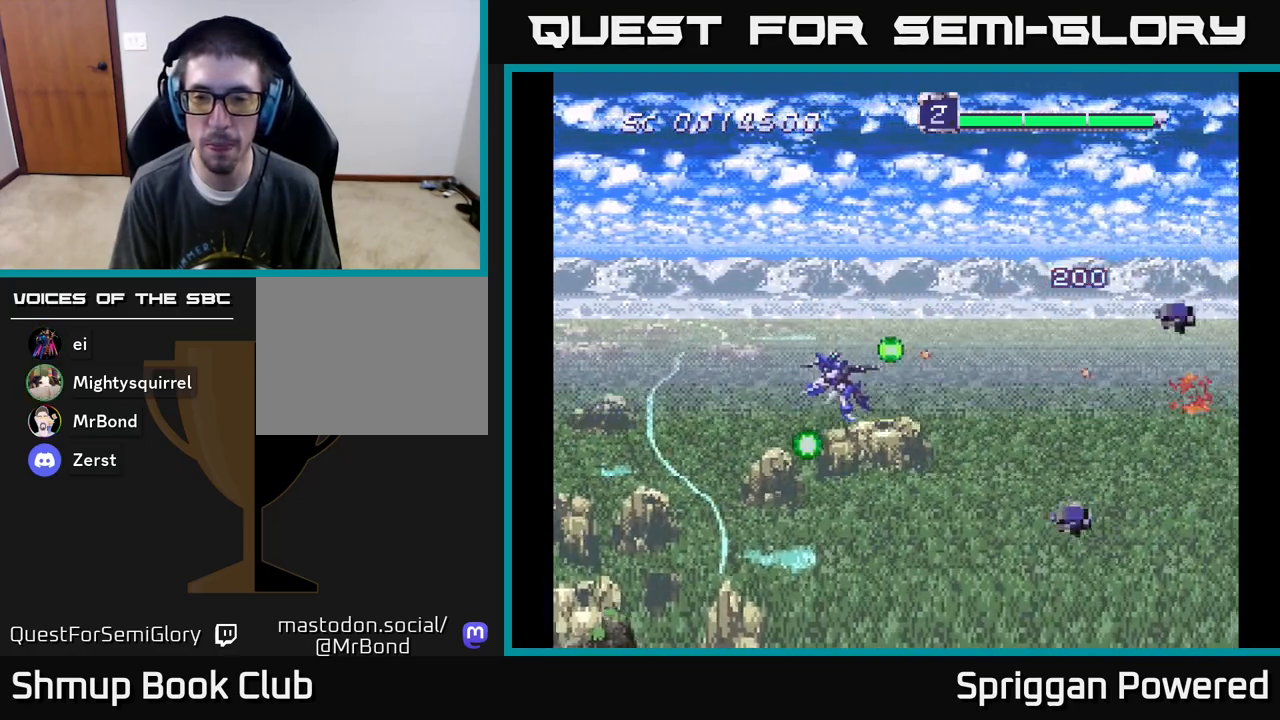
{"buttons": ["DPAD_UP"], "events": [[50, "A", "up"], [117, "A", "down"], [150, "DPAD_LEFT", "down"], [283, "A", "up"], [317, "DPAD_DOWN", "up"], [350, "A", "down"], [383, "DPAD_UP", "down"], [450, "DPAD_LEFT", "up"], [467, "A", "up"]]}
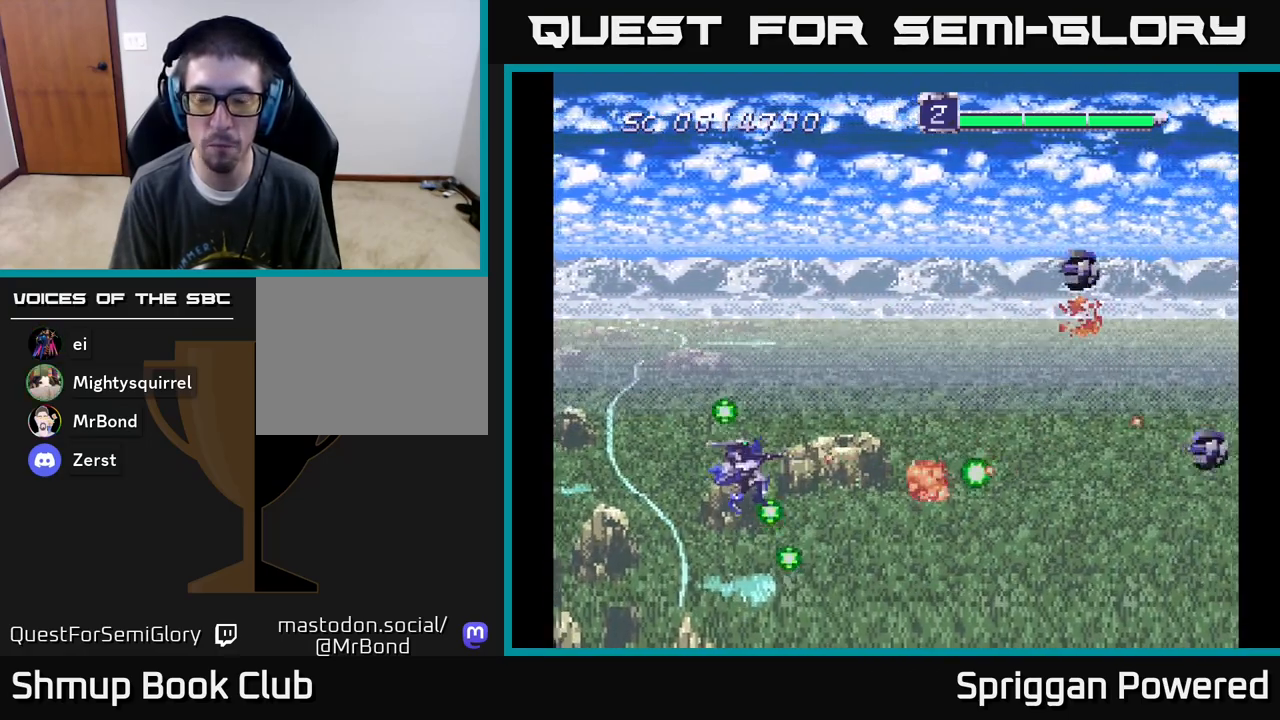
{"buttons": ["A", "DPAD_UP"], "events": [[50, "A", "down"], [167, "A", "up"], [267, "A", "down"], [383, "A", "up"], [483, "A", "down"]]}
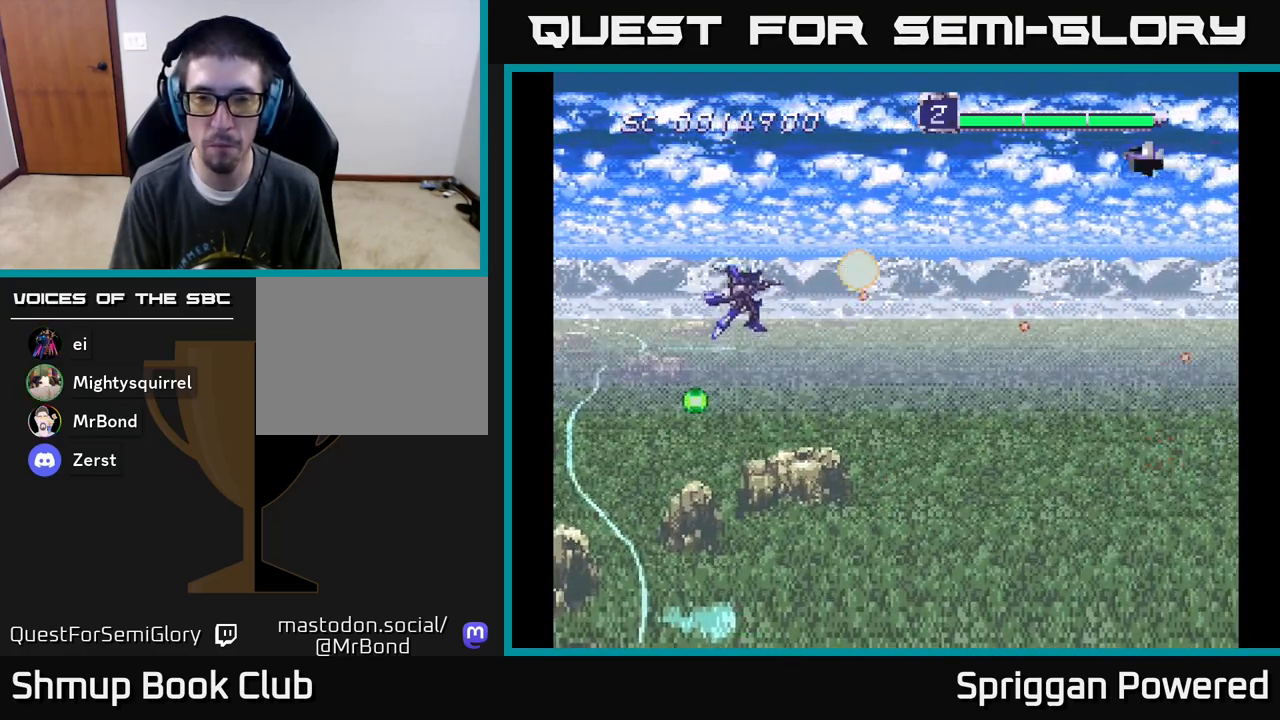
{"buttons": ["DPAD_DOWN", "DPAD_RIGHT"]}
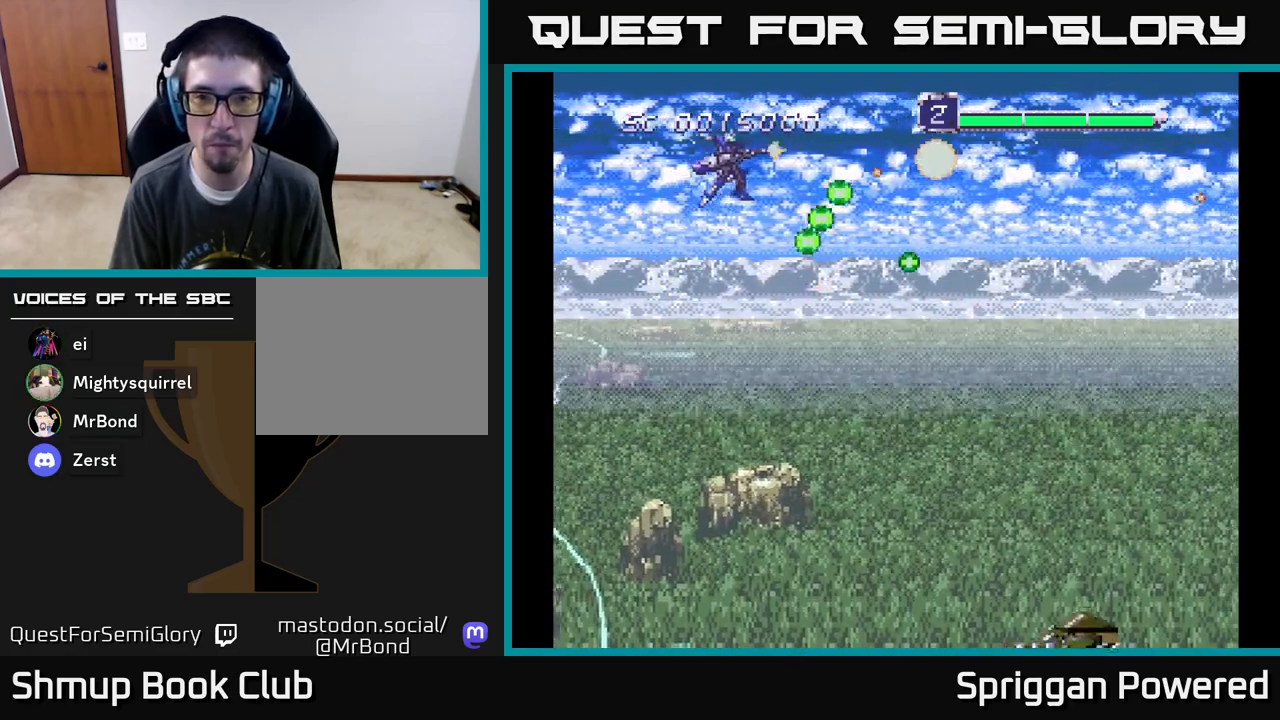
{"buttons": ["DPAD_DOWN", "DPAD_RIGHT"], "events": [[33, "DPAD_RIGHT", "up"], [83, "A", "down"], [150, "DPAD_RIGHT", "down"], [217, "A", "up"], [250, "DPAD_RIGHT", "up"], [283, "DPAD_RIGHT", "down"], [300, "DPAD_RIGHT", "up"], [317, "DPAD_RIGHT", "down"], [333, "A", "down"], [433, "A", "up"]]}
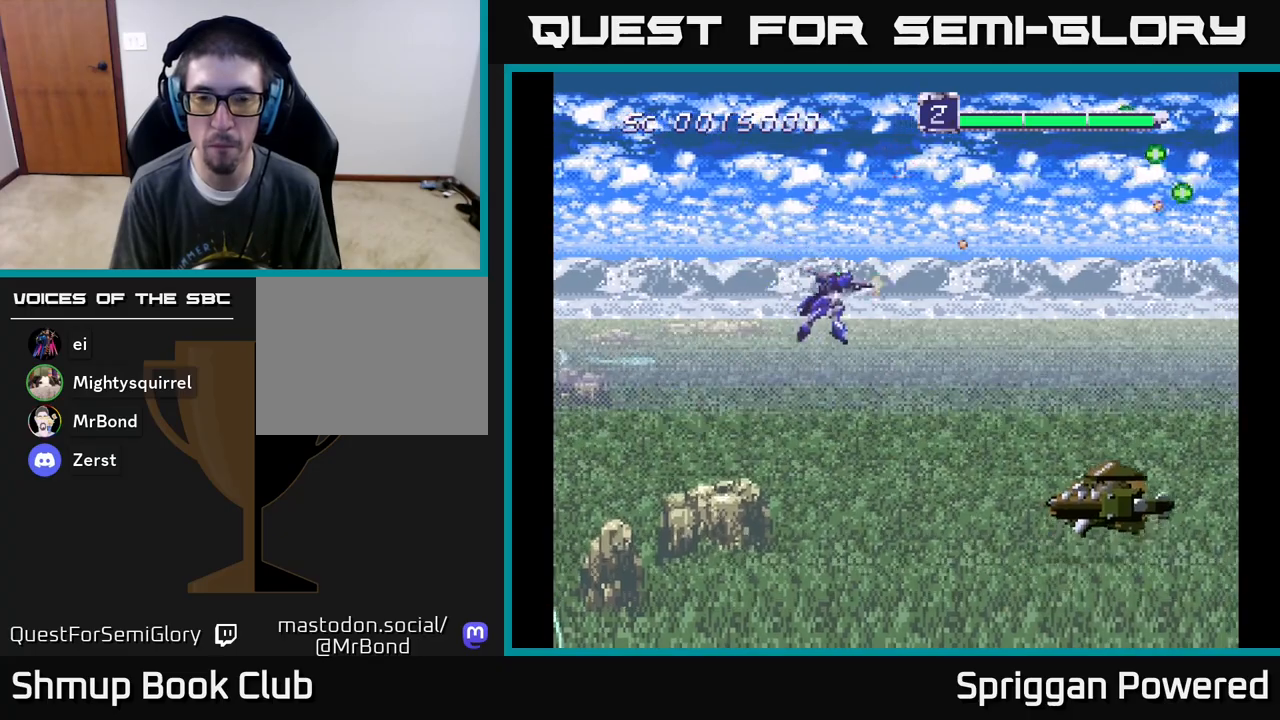
{"buttons": ["A", "DPAD_UP"], "events": [[33, "A", "down"], [133, "A", "up"], [200, "A", "down"], [317, "A", "up"], [383, "A", "down"], [433, "DPAD_DOWN", "up"], [450, "DPAD_RIGHT", "up"], [450, "DPAD_UP", "down"]]}
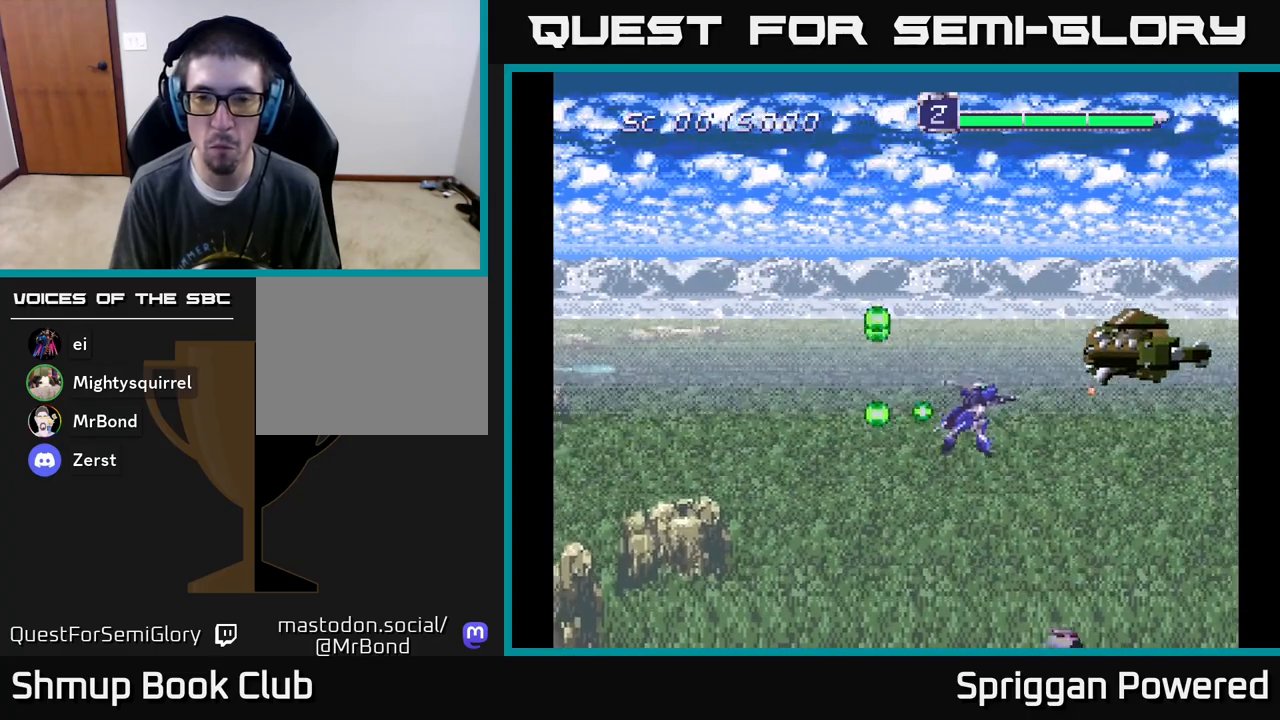
{"buttons": ["A", "DPAD_UP", "DPAD_LEFT"], "events": [[33, "DPAD_LEFT", "down"], [83, "DPAD_LEFT", "up"], [133, "A", "up"], [217, "A", "down"], [317, "A", "up"], [367, "DPAD_LEFT", "down"], [417, "A", "down"]]}
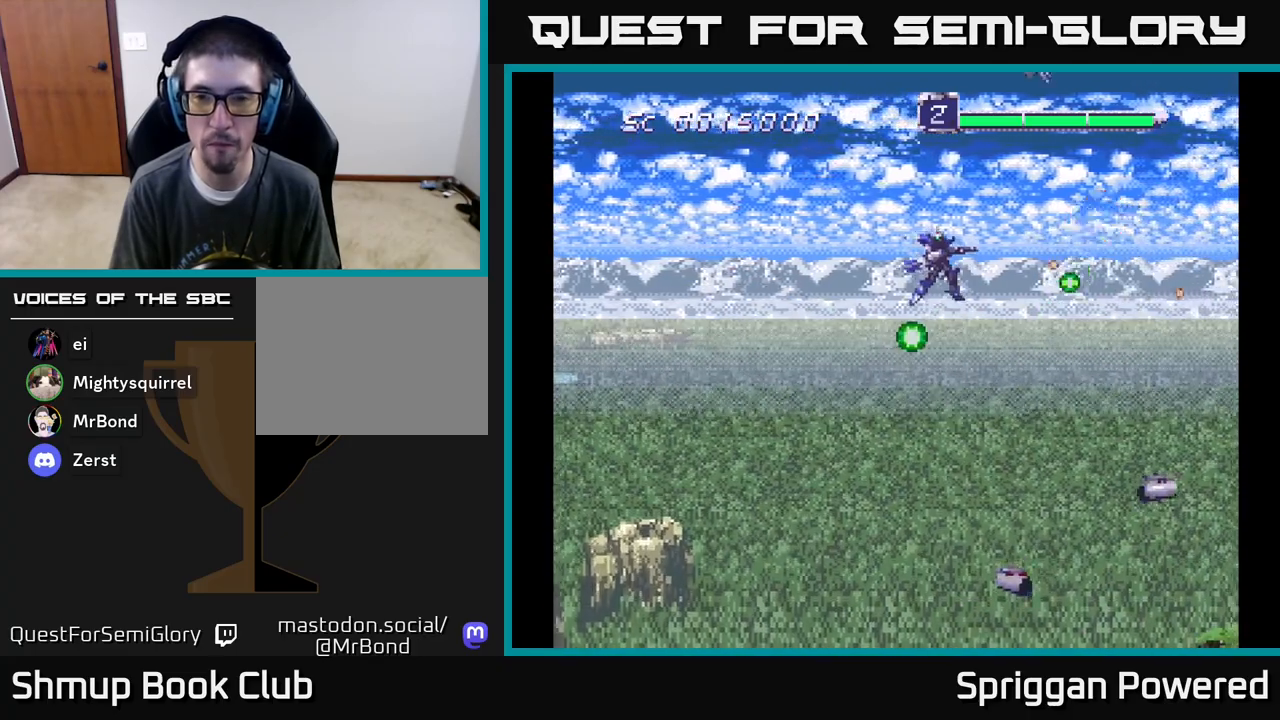
{"buttons": ["A", "DPAD_DOWN"], "events": [[17, "A", "up"], [67, "DPAD_UP", "up"], [83, "A", "down"], [100, "DPAD_DOWN", "down"], [200, "A", "up"], [200, "DPAD_LEFT", "up"], [267, "A", "down"], [383, "A", "up"], [467, "A", "down"]]}
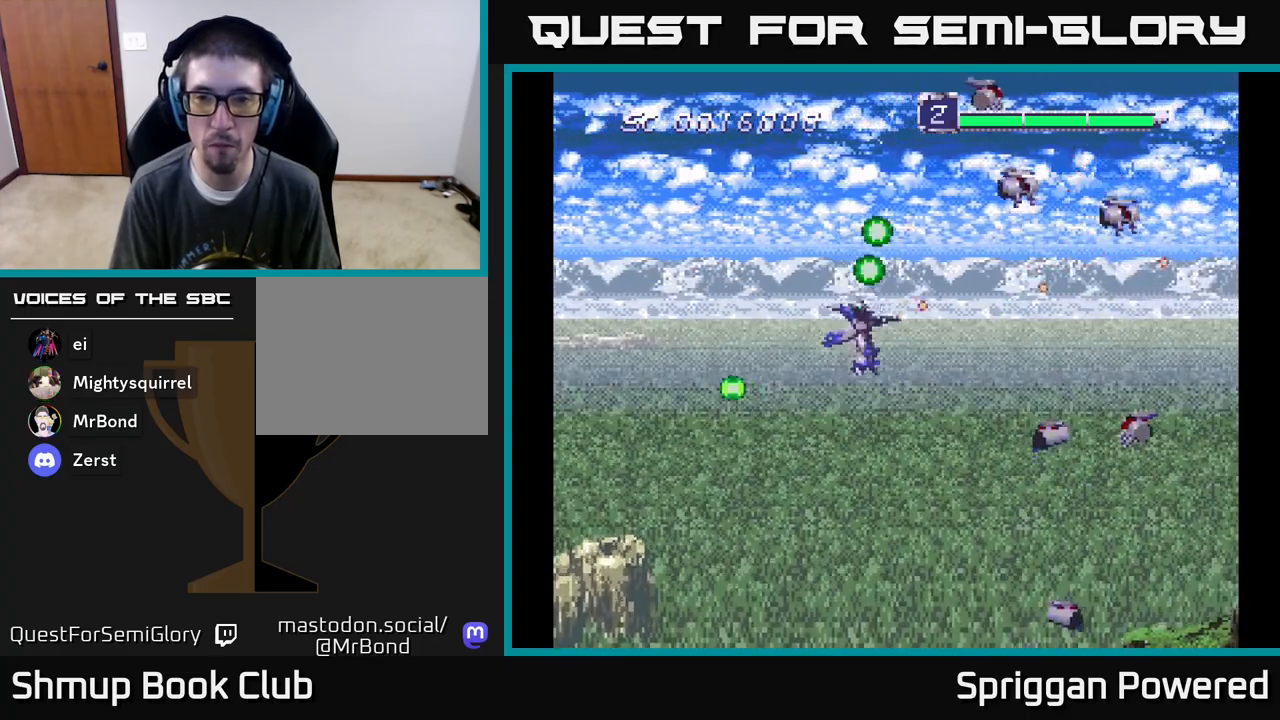
{"buttons": ["DPAD_DOWN"], "events": [[67, "A", "up"], [150, "A", "down"], [250, "A", "up"], [333, "A", "down"], [417, "A", "up"]]}
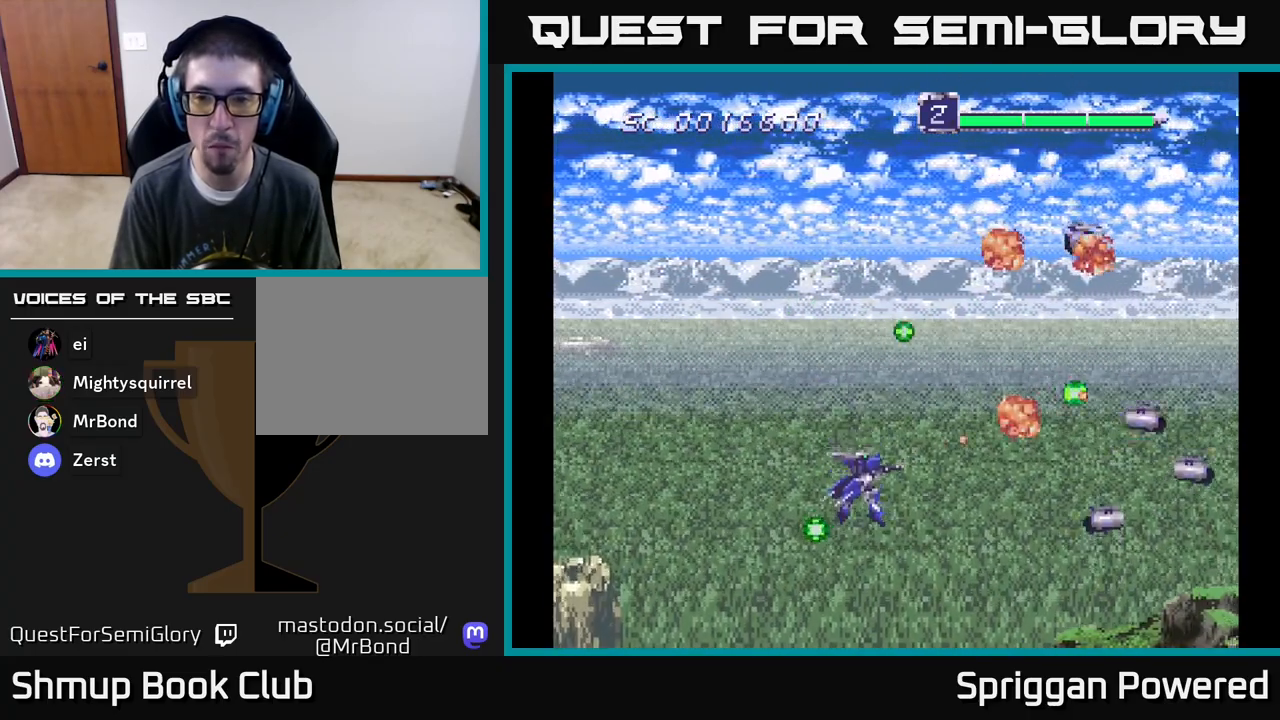
{"buttons": ["DPAD_UP"], "events": [[17, "A", "down"], [67, "DPAD_RIGHT", "down"], [117, "A", "up"], [117, "DPAD_DOWN", "up"], [117, "DPAD_RIGHT", "up"], [117, "DPAD_UP", "down"], [167, "A", "down"], [283, "A", "up"], [350, "A", "down"], [467, "A", "up"]]}
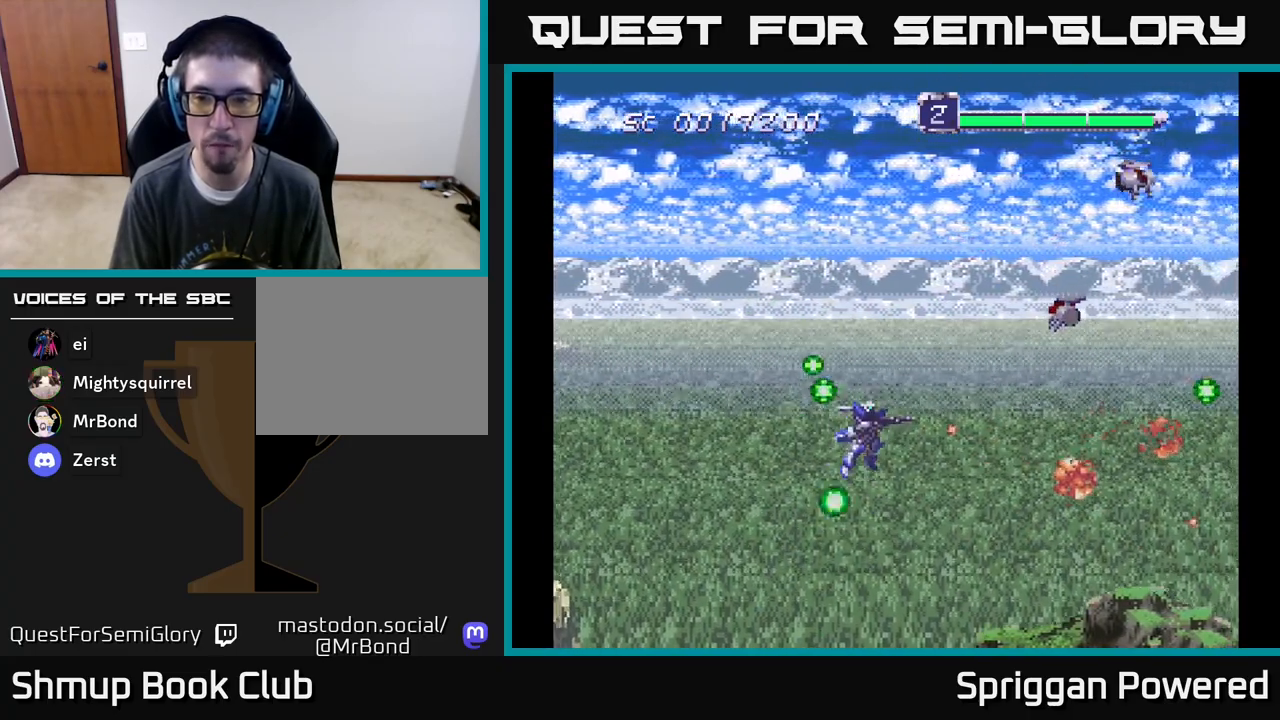
{"buttons": ["A", "DPAD_UP"], "events": [[67, "A", "down"], [167, "A", "up"], [267, "A", "down"], [367, "A", "up"], [433, "A", "down"]]}